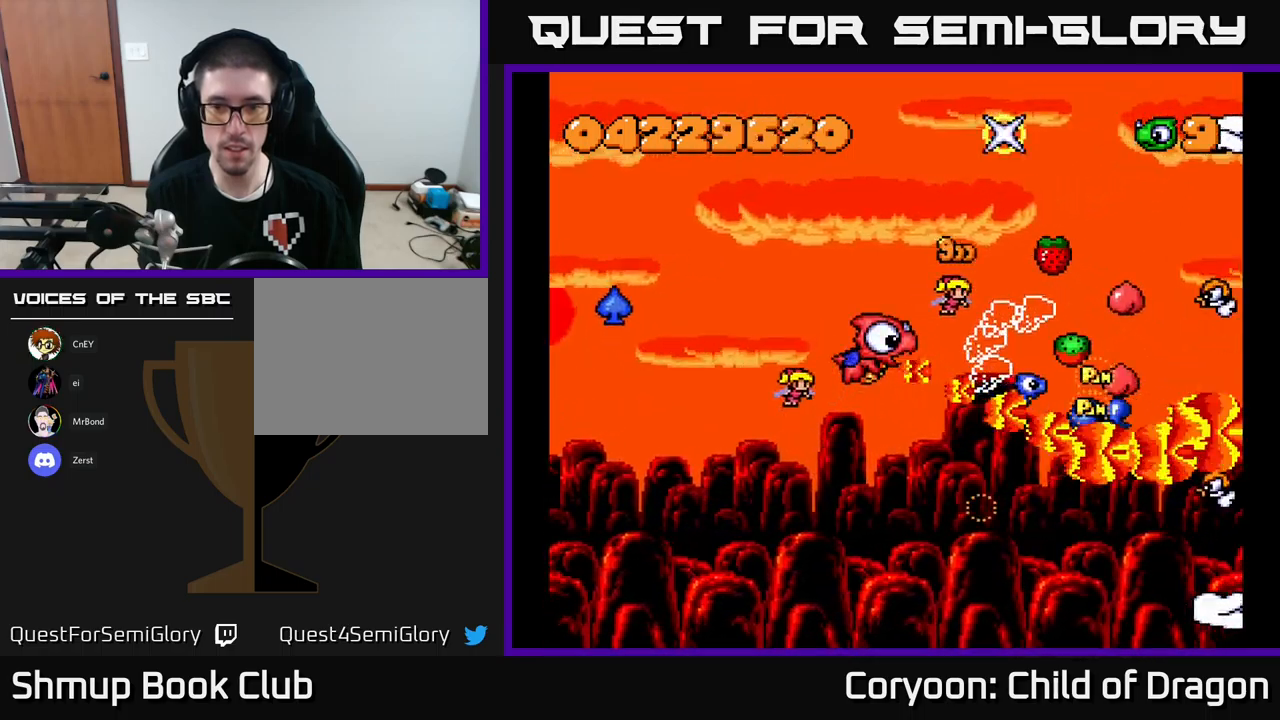
Gameplay with a controller (Xbox layout); each line is a JSON object with the inputs held at the frame after it. "events" lists button and stick changes between this image and that frame as [ms after this image, input, new state], when the widget could be followed in between. Not read: right_stick.
{"buttons": ["X", "DPAD_UP"], "left_stick": "center", "events": [[50, "DPAD_DOWN", "down"], [233, "DPAD_RIGHT", "down"], [250, "DPAD_DOWN", "up"], [300, "DPAD_UP", "down"], [350, "DPAD_RIGHT", "up"]]}
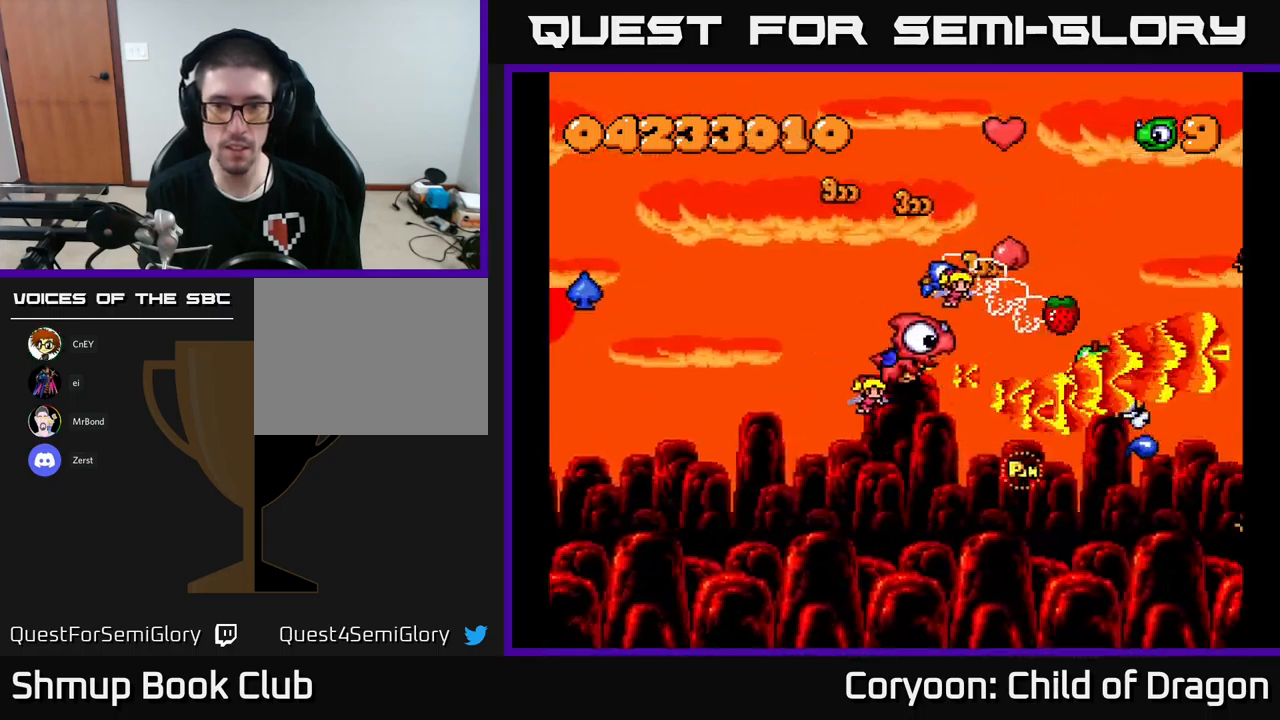
{"buttons": ["X"], "left_stick": "center", "events": [[17, "DPAD_LEFT", "down"], [33, "DPAD_UP", "up"], [67, "DPAD_LEFT", "up"], [100, "DPAD_DOWN", "down"], [317, "DPAD_LEFT", "down"], [333, "DPAD_DOWN", "up"], [400, "DPAD_UP", "down"], [467, "DPAD_LEFT", "up"], [500, "DPAD_UP", "up"]]}
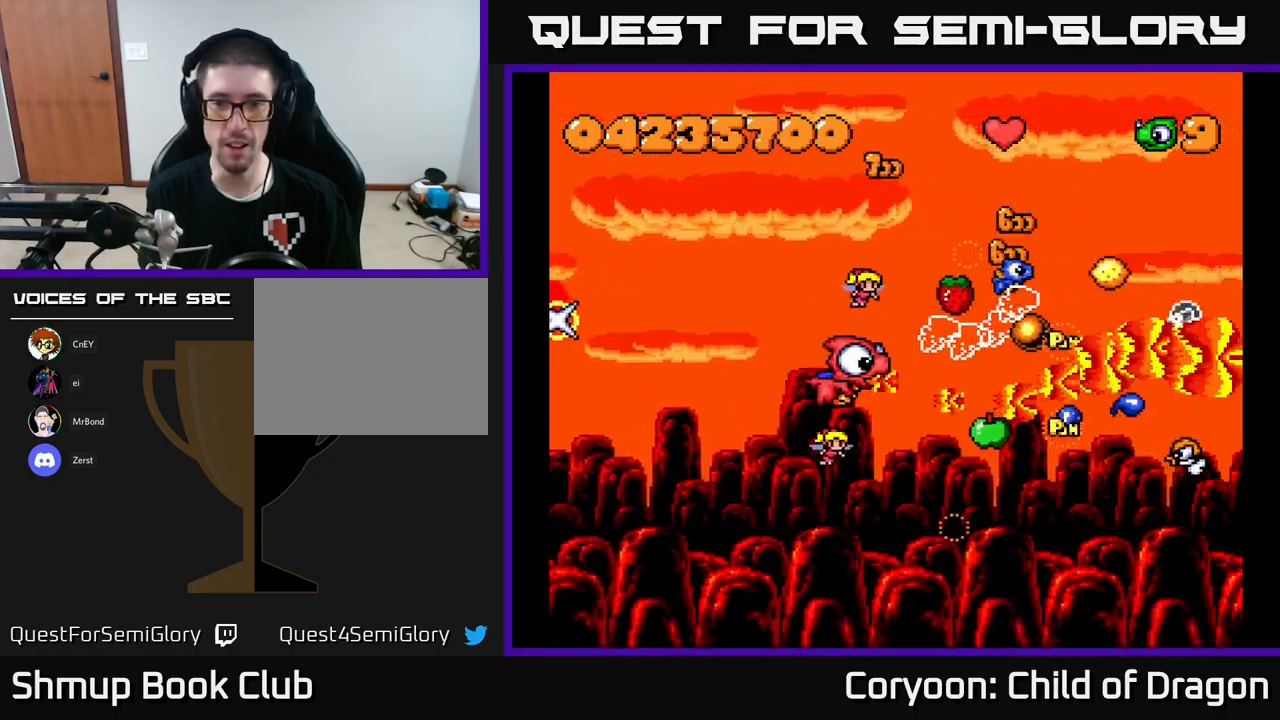
{"buttons": ["X", "DPAD_LEFT"], "left_stick": "center", "events": [[17, "DPAD_RIGHT", "down"], [67, "DPAD_DOWN", "down"], [83, "DPAD_RIGHT", "up"], [167, "DPAD_LEFT", "down"], [217, "DPAD_LEFT", "up"], [283, "DPAD_RIGHT", "down"], [333, "DPAD_RIGHT", "up"], [383, "DPAD_LEFT", "down"], [417, "DPAD_DOWN", "up"]]}
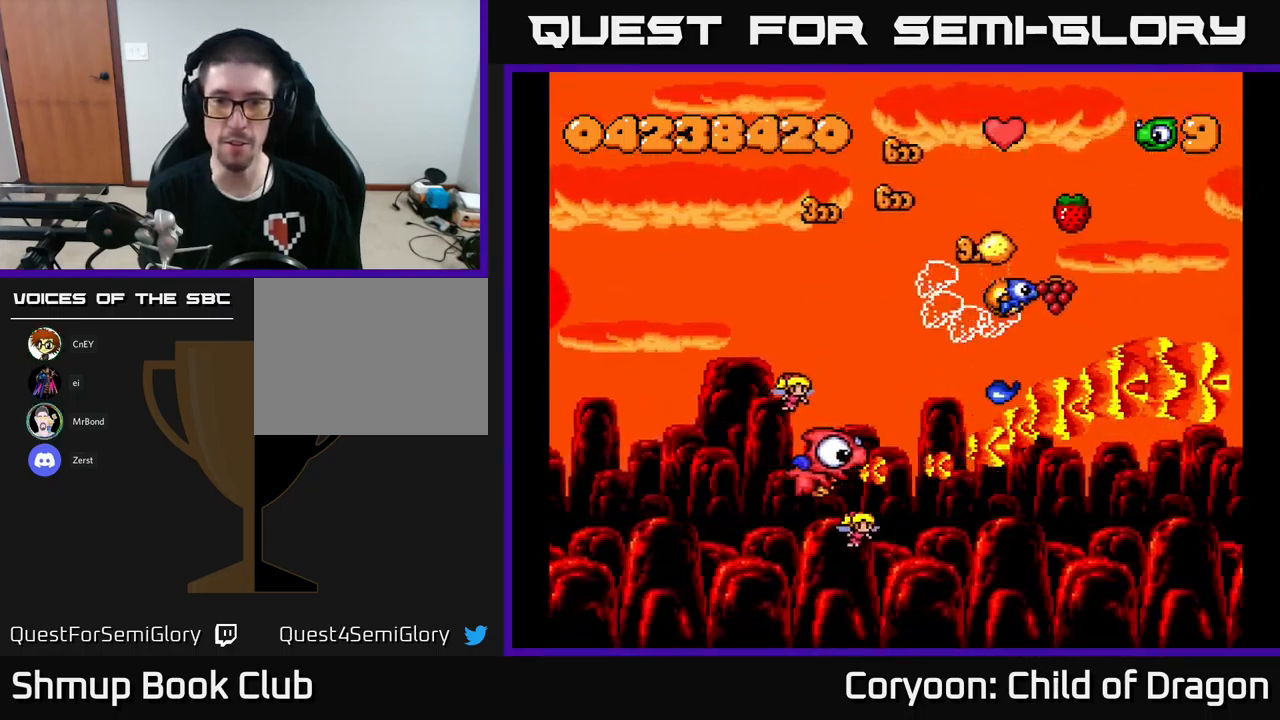
{"buttons": ["X", "DPAD_UP"], "left_stick": "center"}
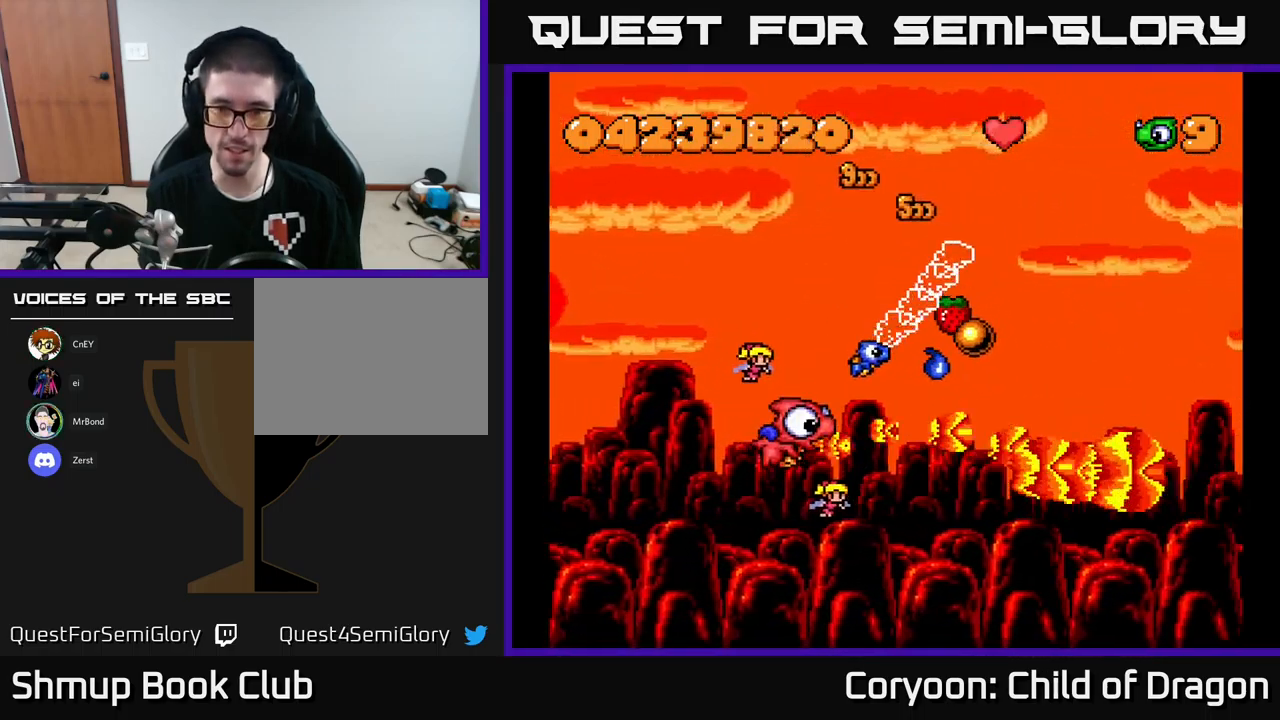
{"buttons": ["X", "DPAD_RIGHT"], "left_stick": "center", "events": [[83, "DPAD_LEFT", "down"], [117, "DPAD_UP", "up"], [183, "DPAD_DOWN", "down"], [183, "DPAD_LEFT", "up"], [350, "DPAD_RIGHT", "down"], [467, "DPAD_DOWN", "up"]]}
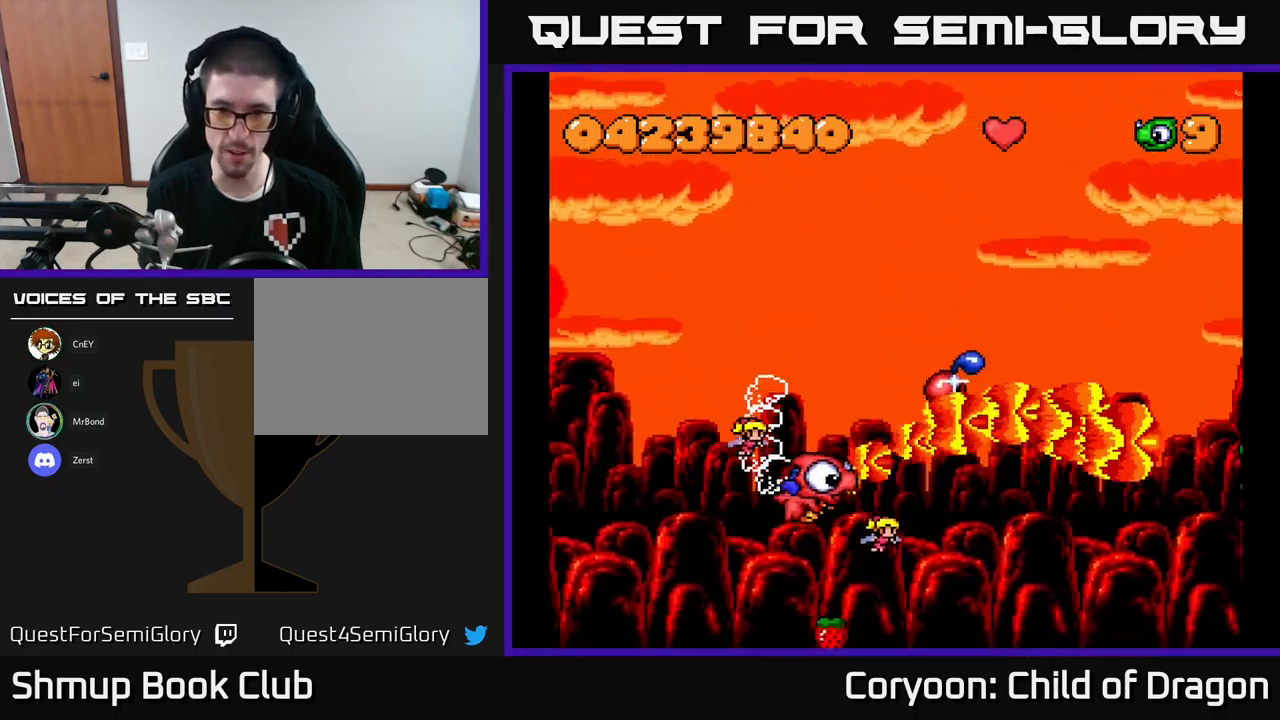
{"buttons": ["X", "DPAD_UP", "DPAD_LEFT"], "left_stick": "center", "events": [[150, "DPAD_UP", "down"], [383, "DPAD_RIGHT", "up"], [500, "DPAD_LEFT", "down"]]}
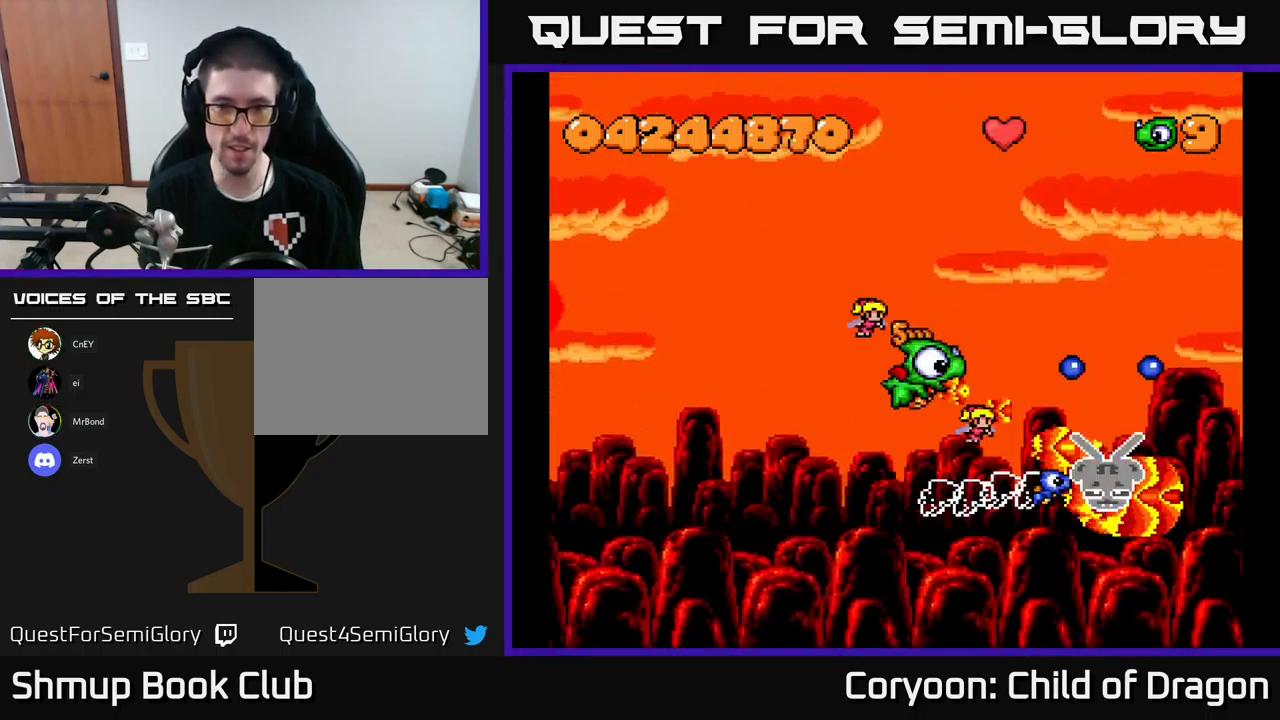
{"buttons": ["X"], "left_stick": "center", "events": [[83, "DPAD_UP", "up"], [167, "DPAD_DOWN", "down"], [233, "DPAD_LEFT", "up"], [367, "DPAD_LEFT", "down"], [417, "DPAD_LEFT", "up"], [500, "DPAD_DOWN", "up"]]}
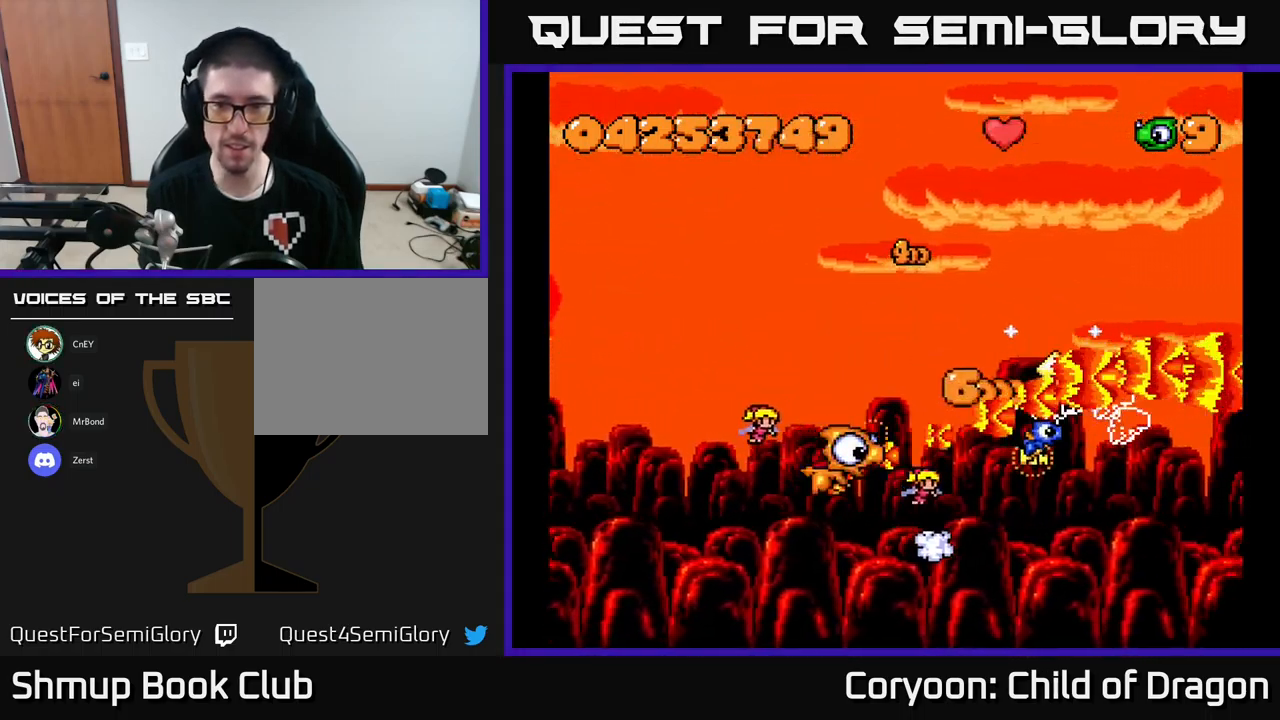
{"buttons": ["X", "DPAD_RIGHT"], "left_stick": "center", "events": [[33, "DPAD_LEFT", "down"], [33, "DPAD_UP", "down"], [200, "DPAD_LEFT", "up"], [200, "DPAD_UP", "up"], [233, "DPAD_RIGHT", "down"], [233, "DPAD_UP", "down"], [500, "DPAD_UP", "up"]]}
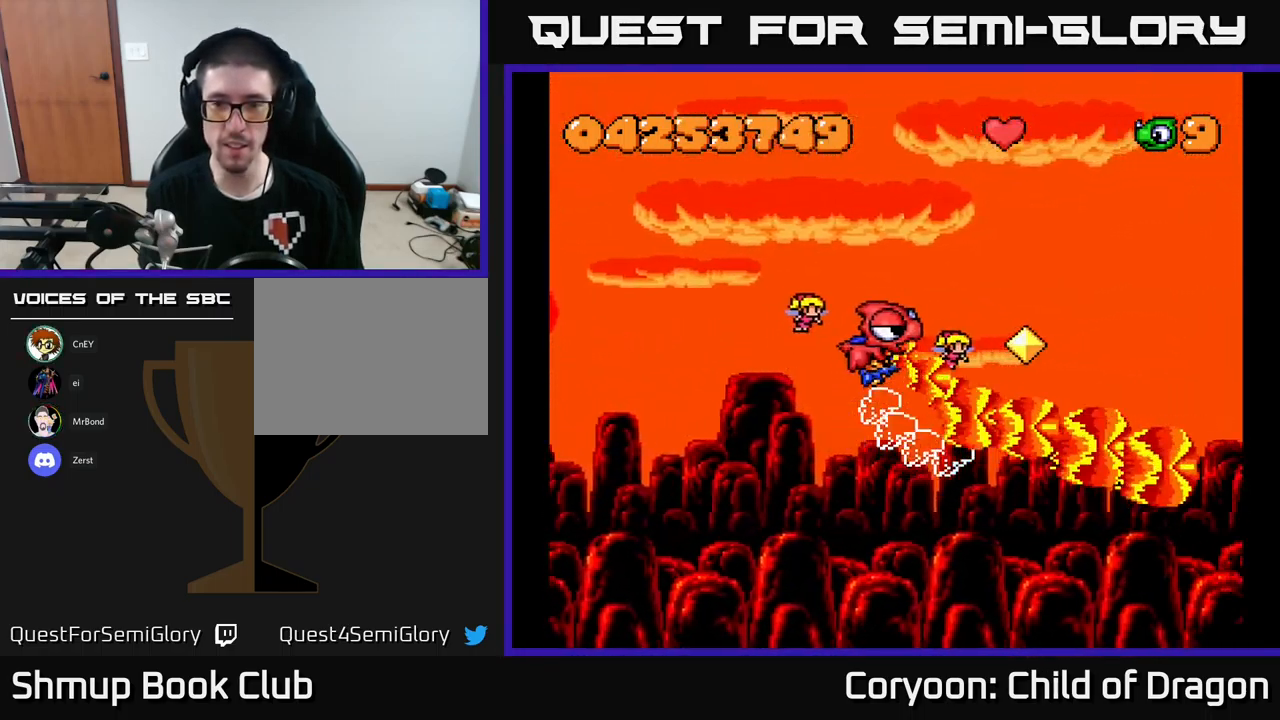
{"buttons": ["X", "DPAD_DOWN"], "left_stick": "center", "events": [[83, "DPAD_DOWN", "down"], [100, "DPAD_RIGHT", "up"], [167, "DPAD_LEFT", "down"], [283, "DPAD_LEFT", "up"]]}
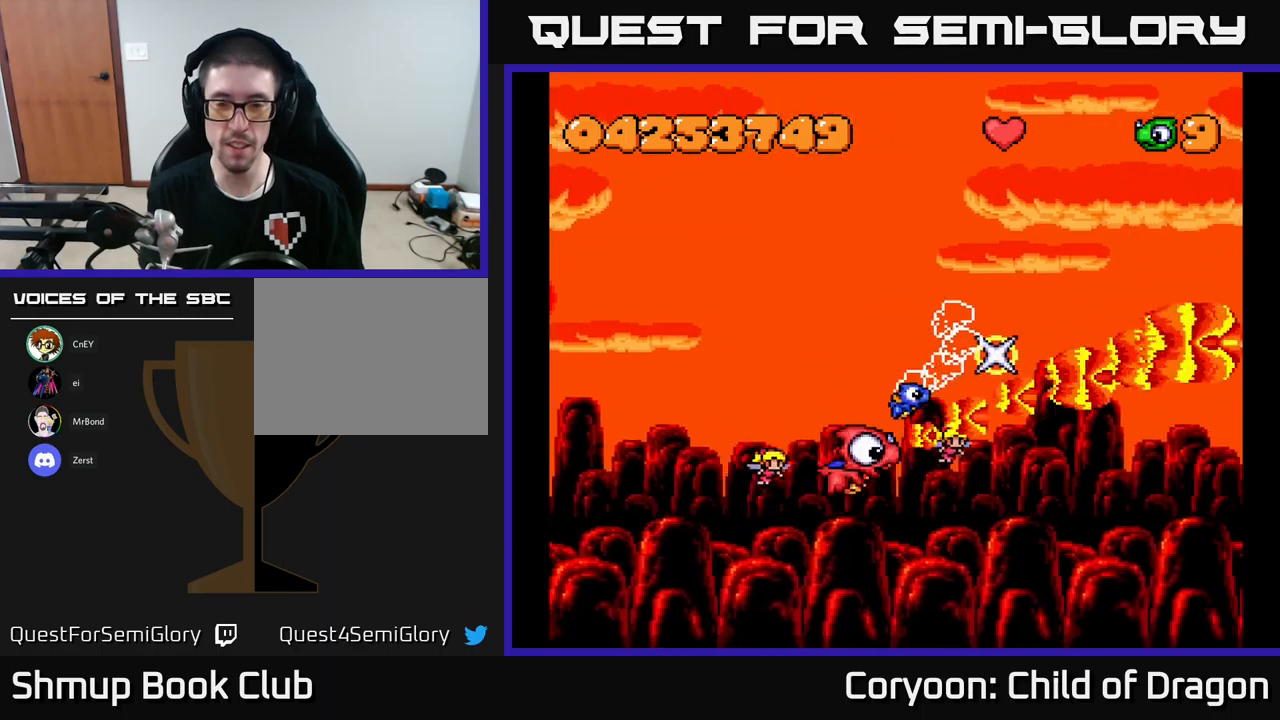
{"buttons": ["X", "DPAD_UP"], "left_stick": "center", "events": [[84, "DPAD_DOWN", "up"], [84, "DPAD_LEFT", "down"], [167, "DPAD_UP", "down"], [217, "DPAD_LEFT", "up"]]}
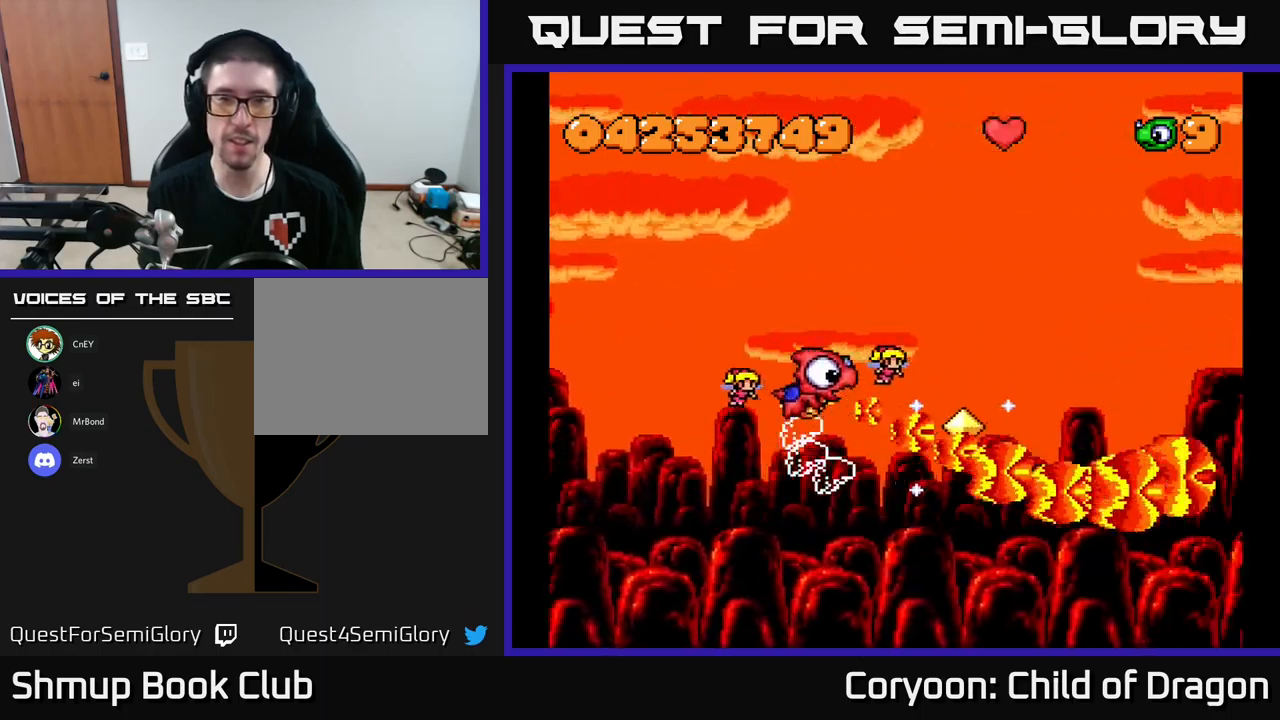
{"buttons": ["X", "DPAD_UP"], "left_stick": "center", "events": []}
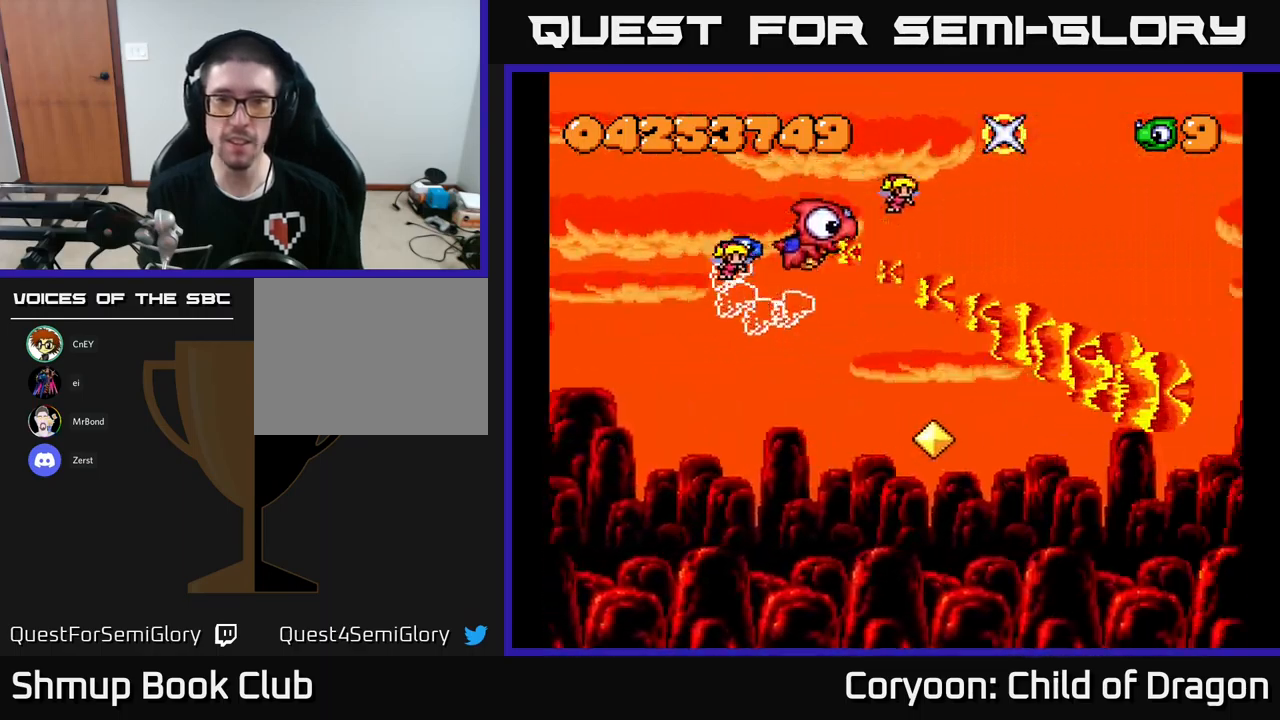
{"buttons": ["X", "DPAD_DOWN", "DPAD_LEFT"], "left_stick": "center", "events": [[134, "DPAD_UP", "up"], [317, "DPAD_DOWN", "down"], [334, "DPAD_LEFT", "down"], [417, "DPAD_DOWN", "up"], [450, "DPAD_DOWN", "down"]]}
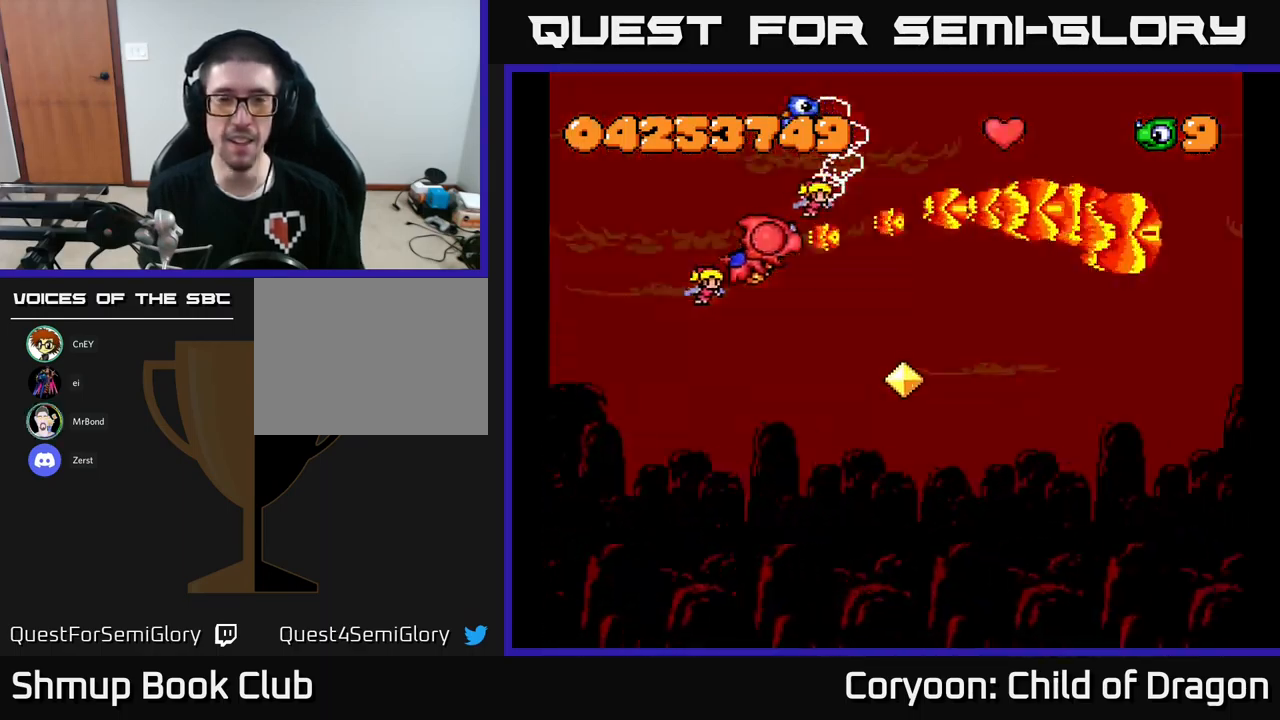
{"buttons": ["X", "DPAD_DOWN", "DPAD_RIGHT"], "left_stick": "center", "events": [[100, "DPAD_LEFT", "up"], [450, "DPAD_RIGHT", "down"]]}
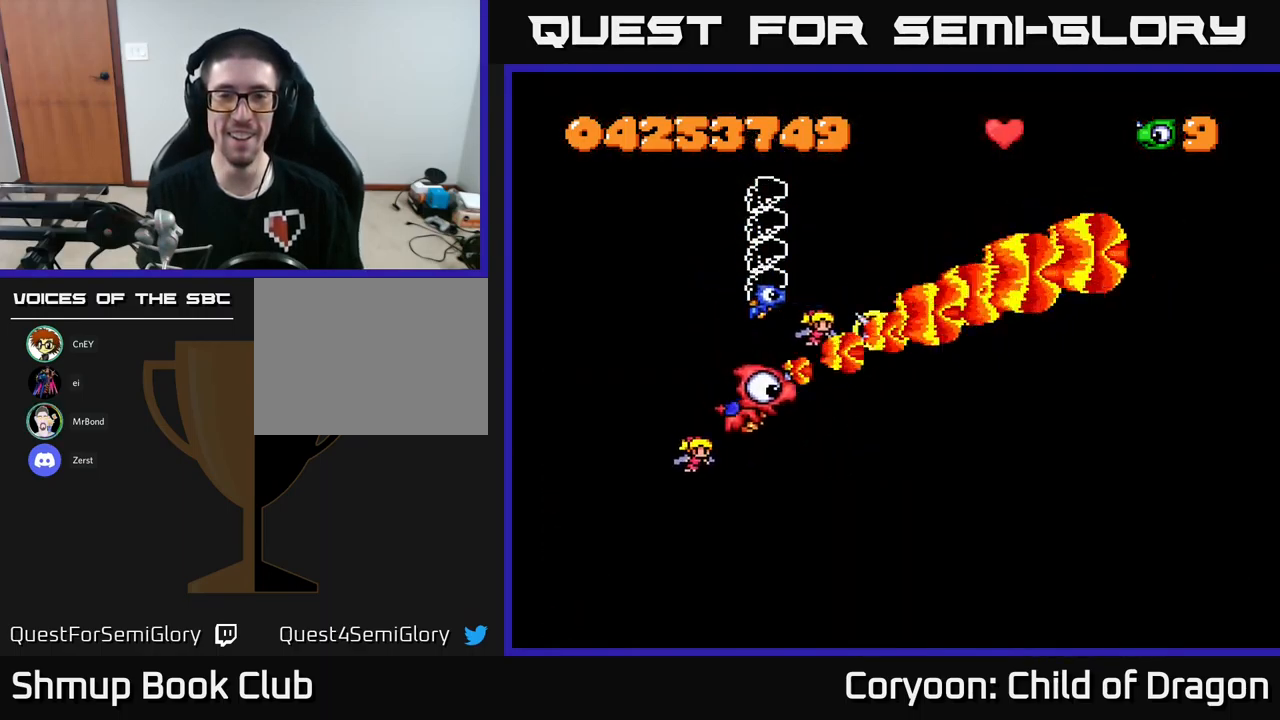
{"buttons": ["X", "DPAD_RIGHT"], "left_stick": "center", "events": [[367, "DPAD_DOWN", "up"]]}
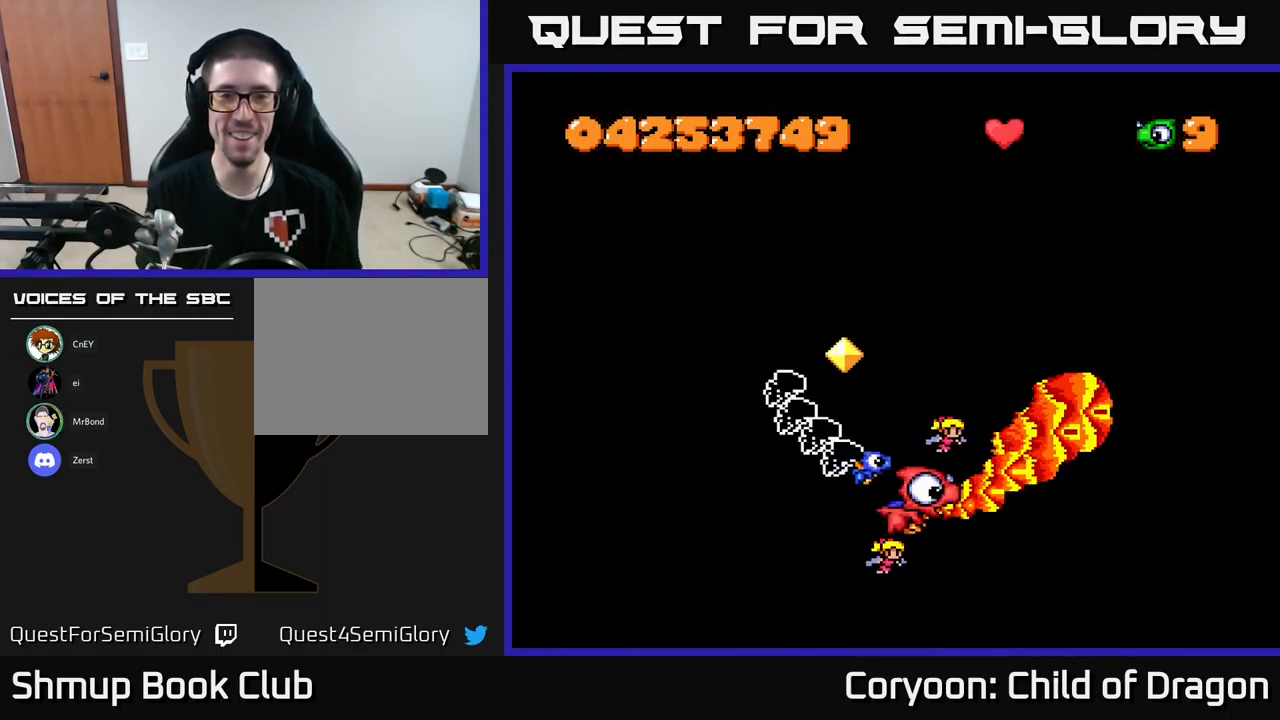
{"buttons": [], "left_stick": "center", "events": [[84, "DPAD_RIGHT", "up"], [84, "DPAD_UP", "down"], [200, "X", "up"], [300, "DPAD_UP", "up"]]}
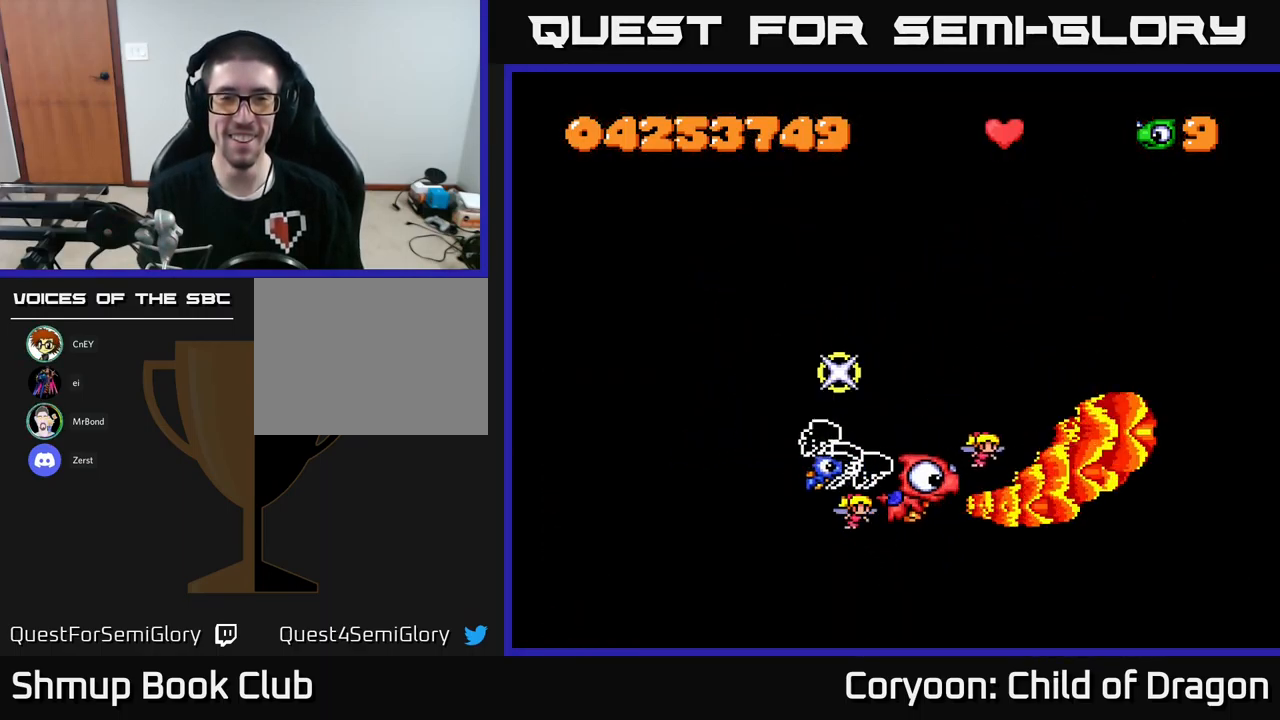
{"buttons": [], "left_stick": "center", "events": [[17, "DPAD_UP", "down"], [317, "DPAD_UP", "up"]]}
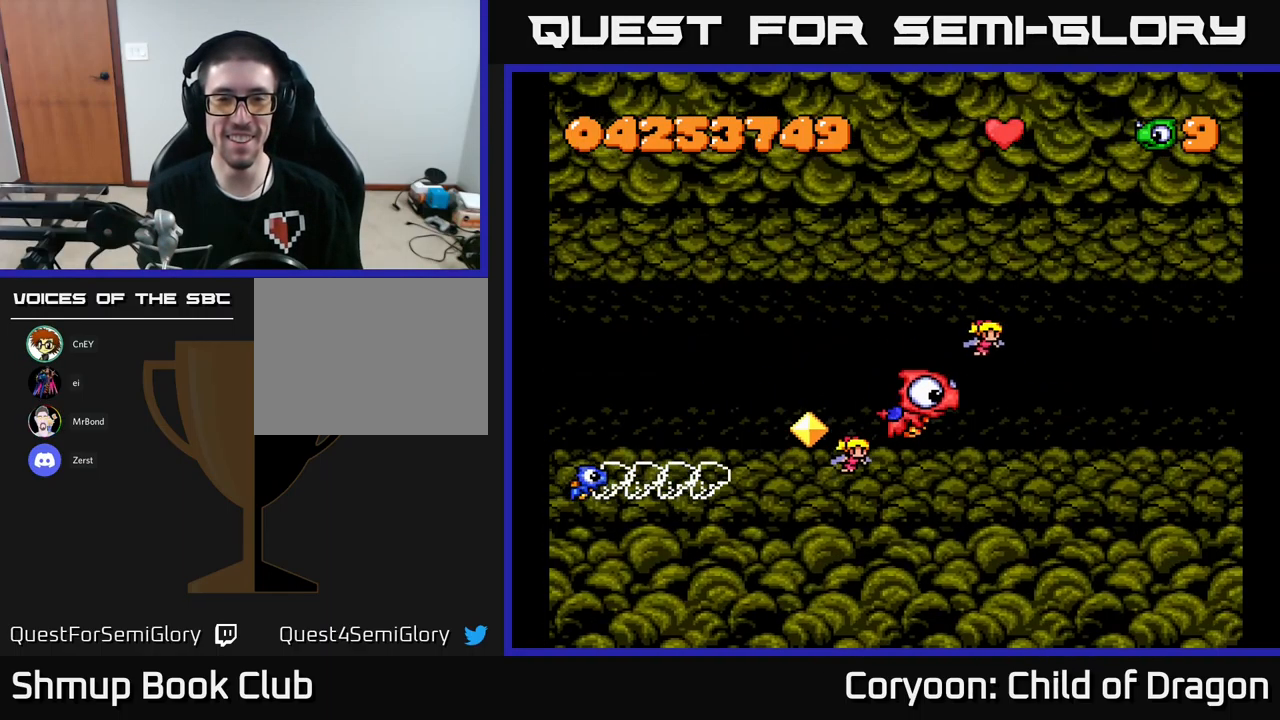
{"buttons": [], "left_stick": "center", "events": [[84, "DPAD_LEFT", "down"], [134, "DPAD_UP", "down"], [200, "DPAD_LEFT", "up"], [350, "DPAD_UP", "up"]]}
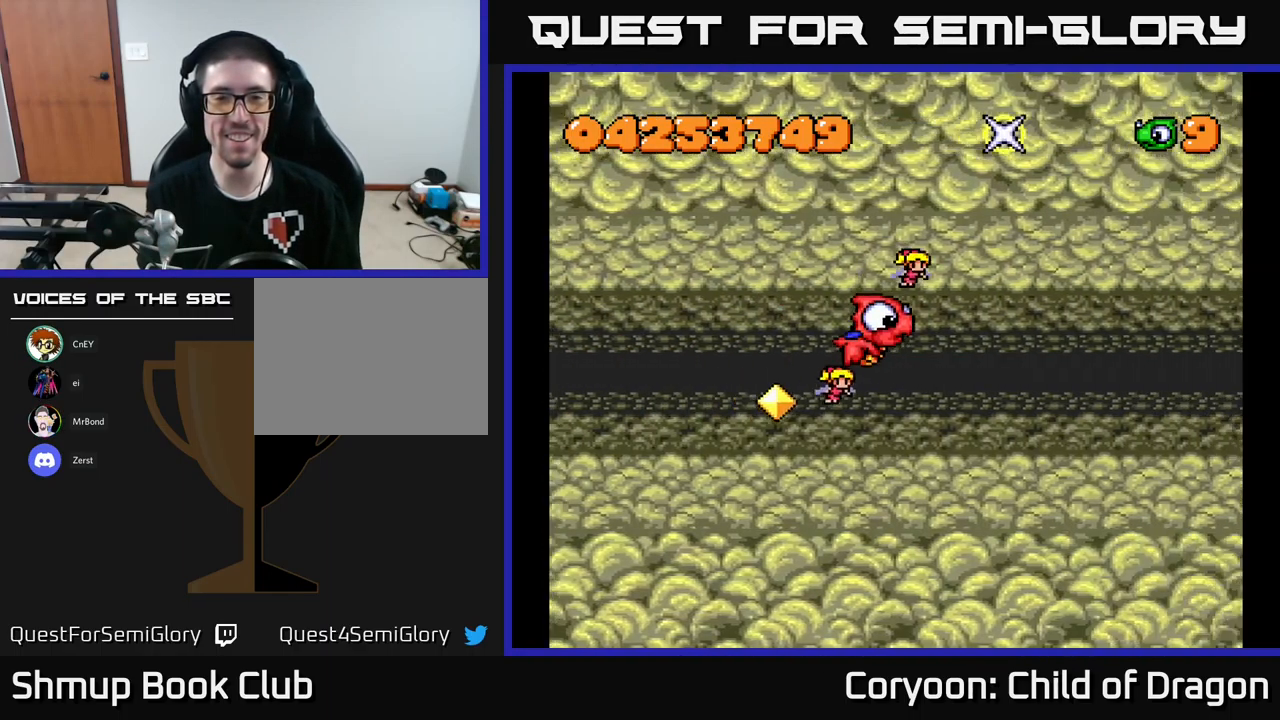
{"buttons": [], "left_stick": "center", "events": []}
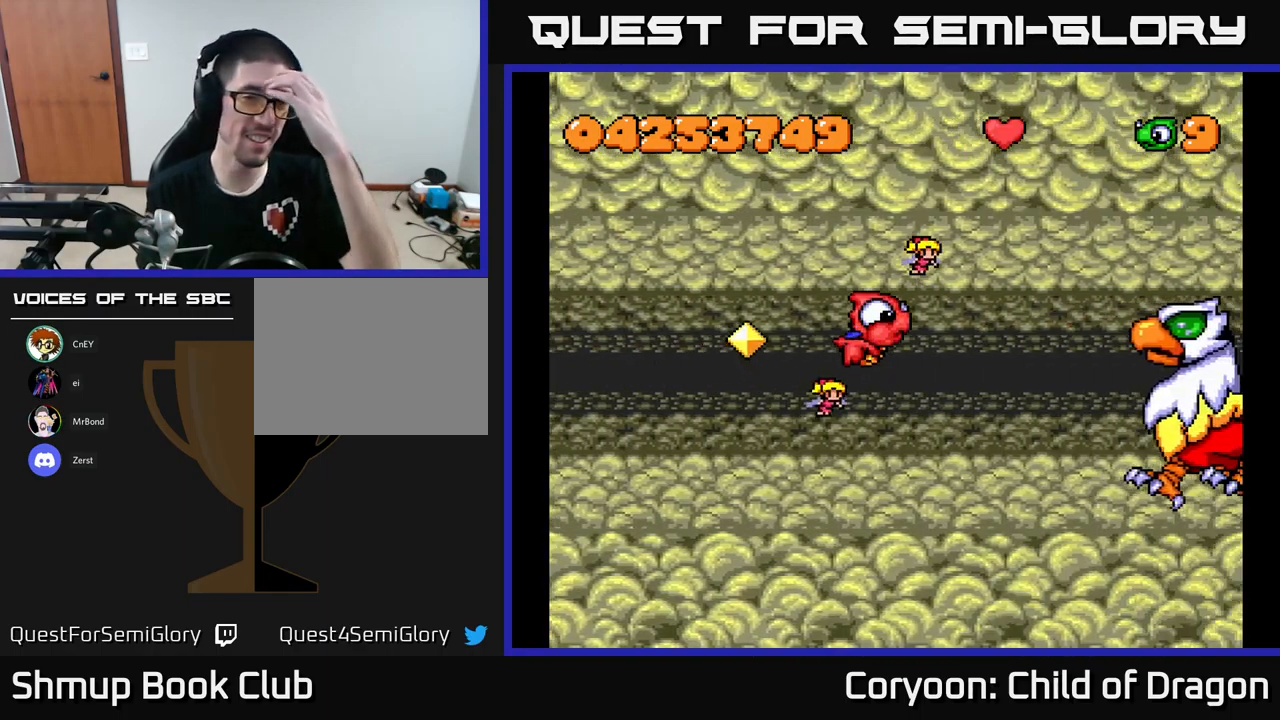
{"buttons": ["X"], "left_stick": "center", "events": [[267, "X", "down"]]}
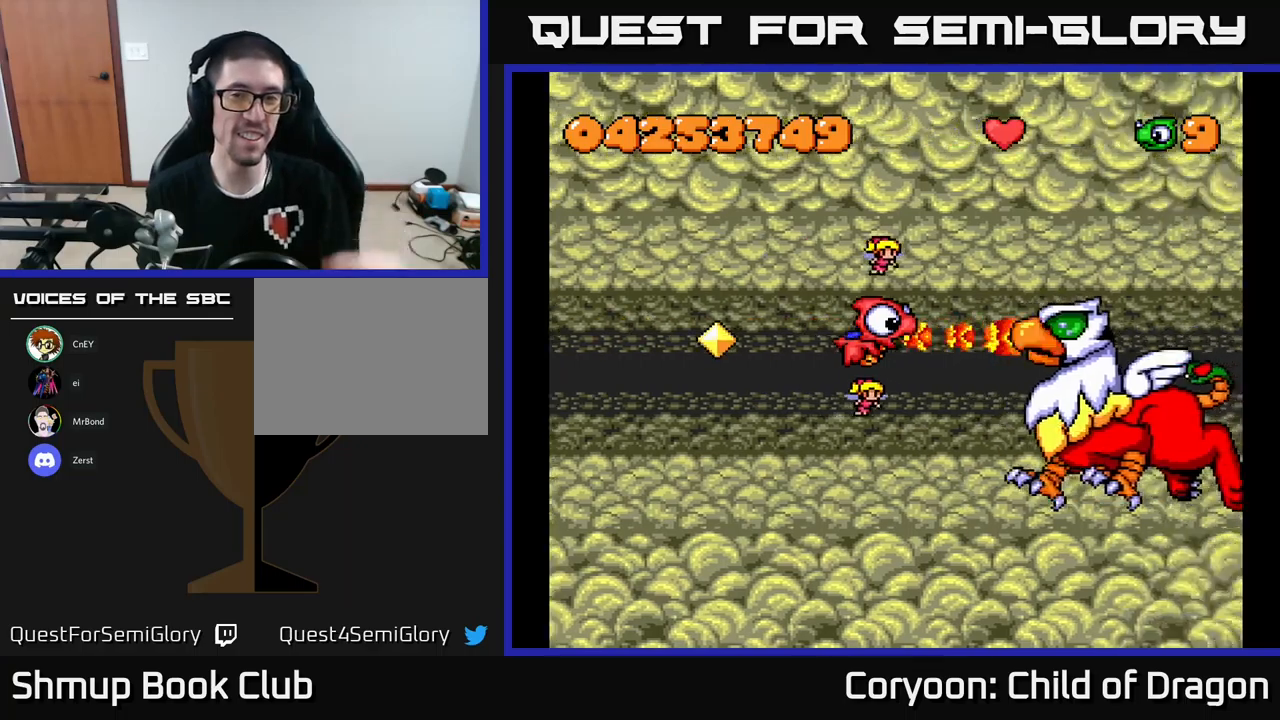
{"buttons": ["X", "DPAD_LEFT"], "left_stick": "center", "events": [[400, "DPAD_LEFT", "down"]]}
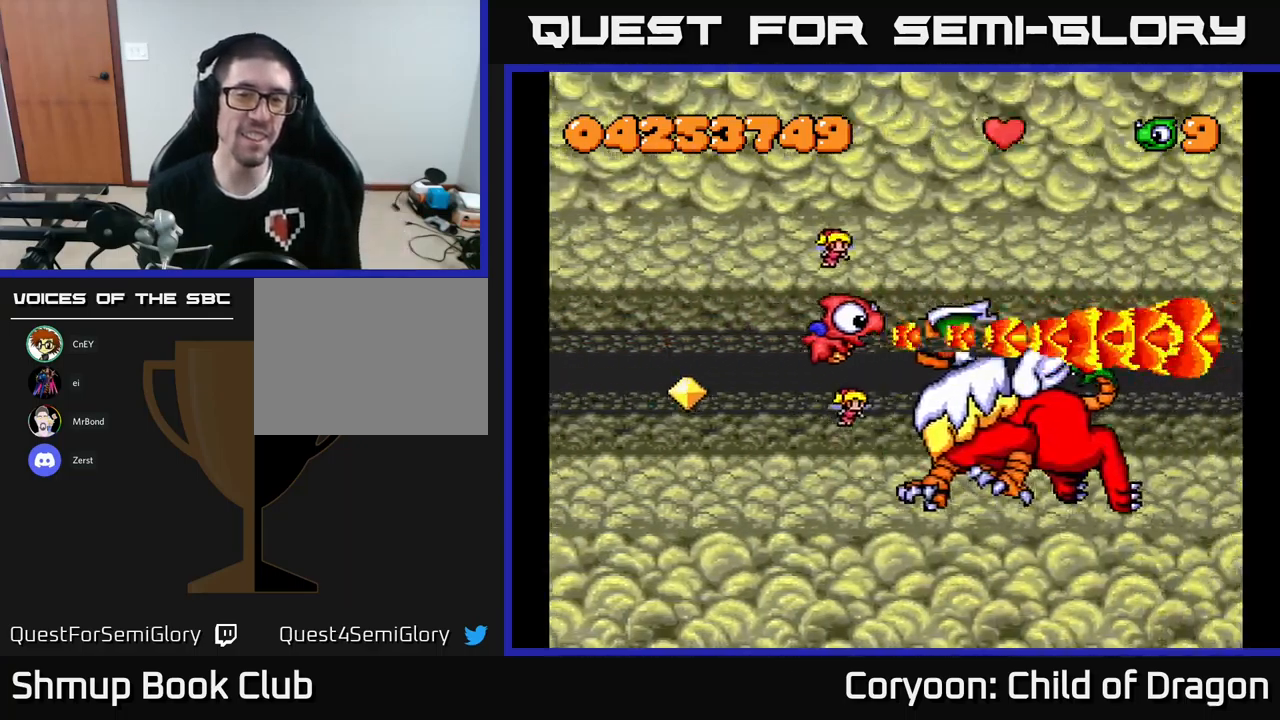
{"buttons": ["X", "DPAD_DOWN", "DPAD_LEFT"], "left_stick": "center", "events": [[33, "DPAD_UP", "down"], [383, "DPAD_UP", "up"], [450, "DPAD_DOWN", "down"]]}
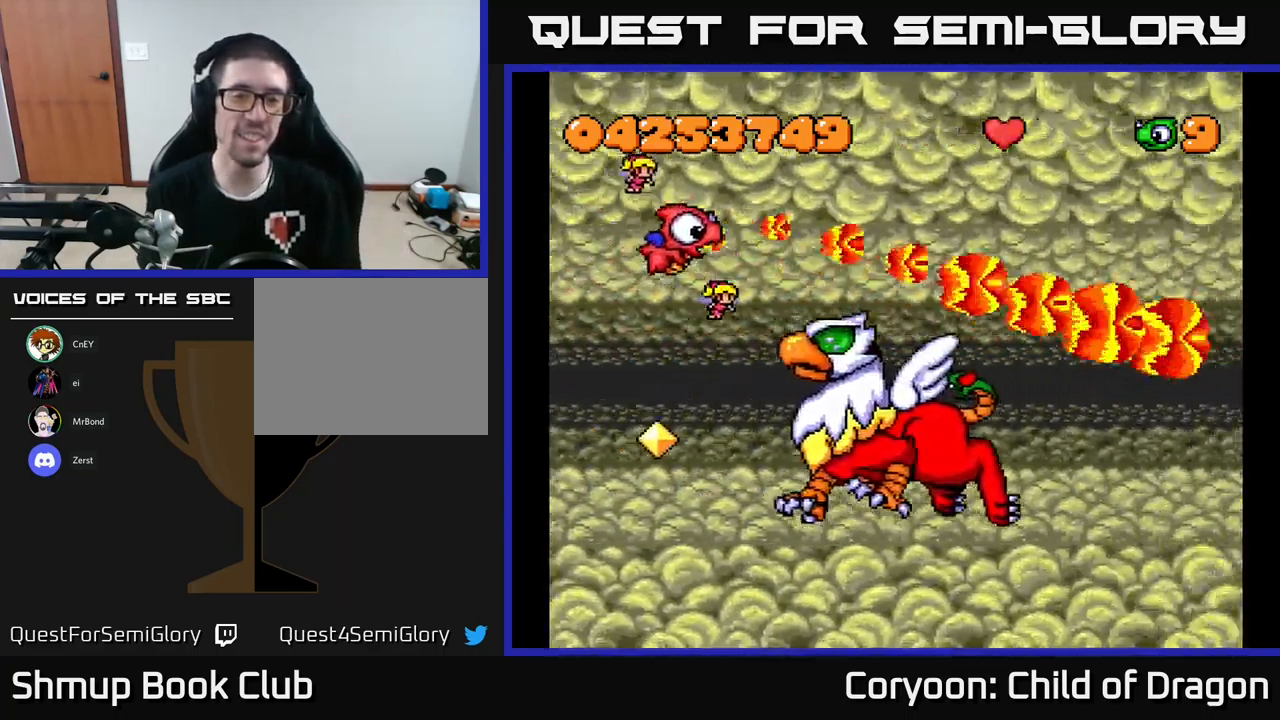
{"buttons": ["X"], "left_stick": "center", "events": [[250, "DPAD_DOWN", "up"], [367, "DPAD_LEFT", "up"]]}
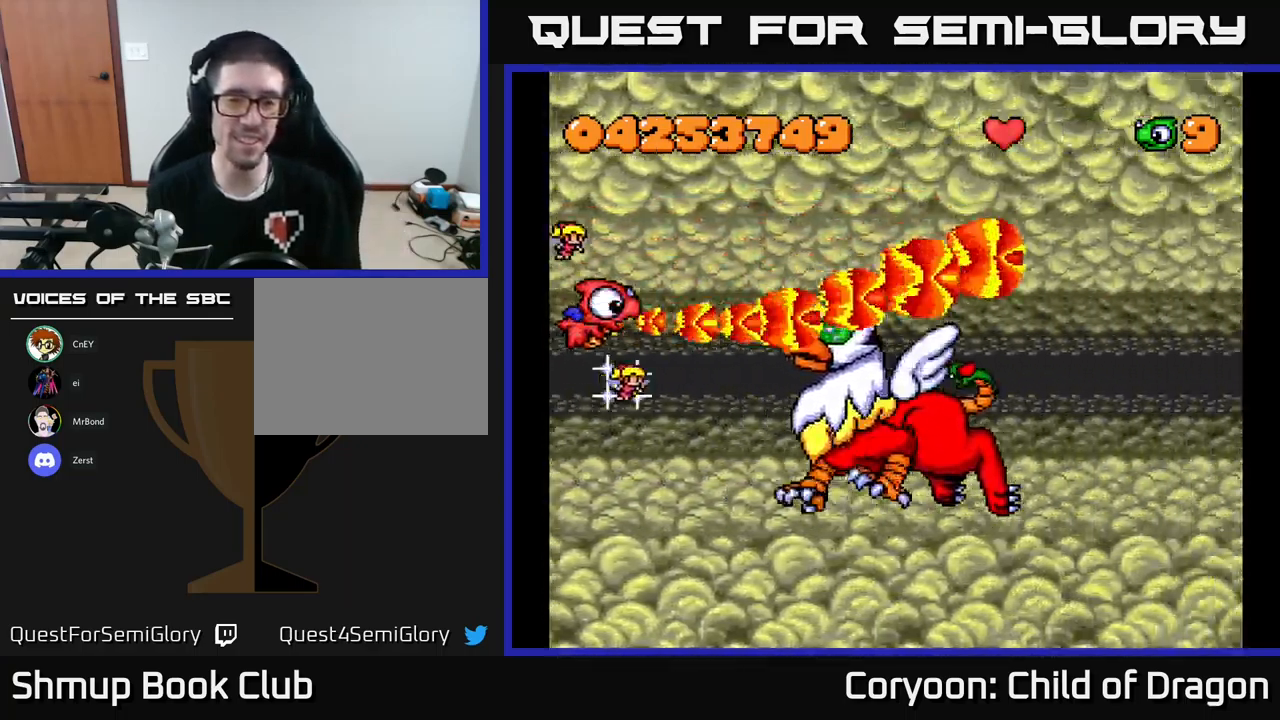
{"buttons": ["X", "DPAD_UP", "DPAD_RIGHT"], "left_stick": "center", "events": [[300, "DPAD_UP", "down"], [483, "DPAD_RIGHT", "down"]]}
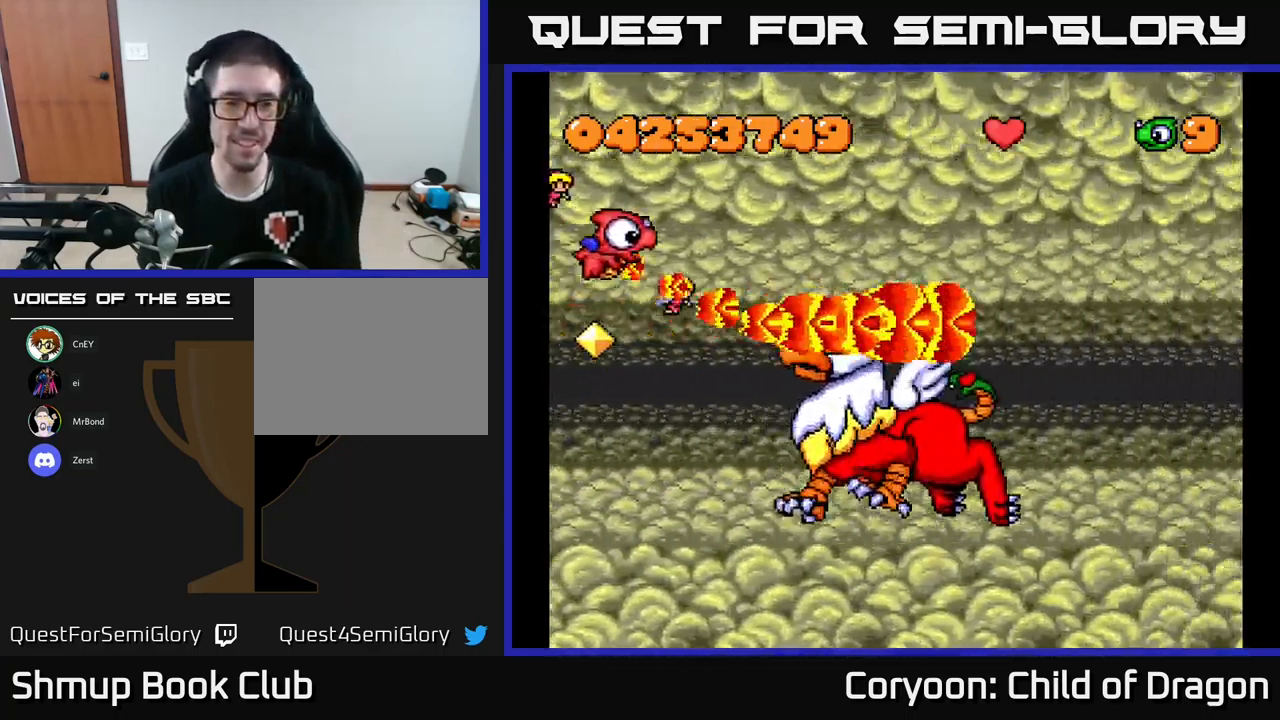
{"buttons": ["X", "DPAD_DOWN", "DPAD_RIGHT"], "left_stick": "center", "events": [[33, "DPAD_UP", "up"], [117, "DPAD_DOWN", "down"], [133, "DPAD_RIGHT", "up"], [183, "DPAD_RIGHT", "down"]]}
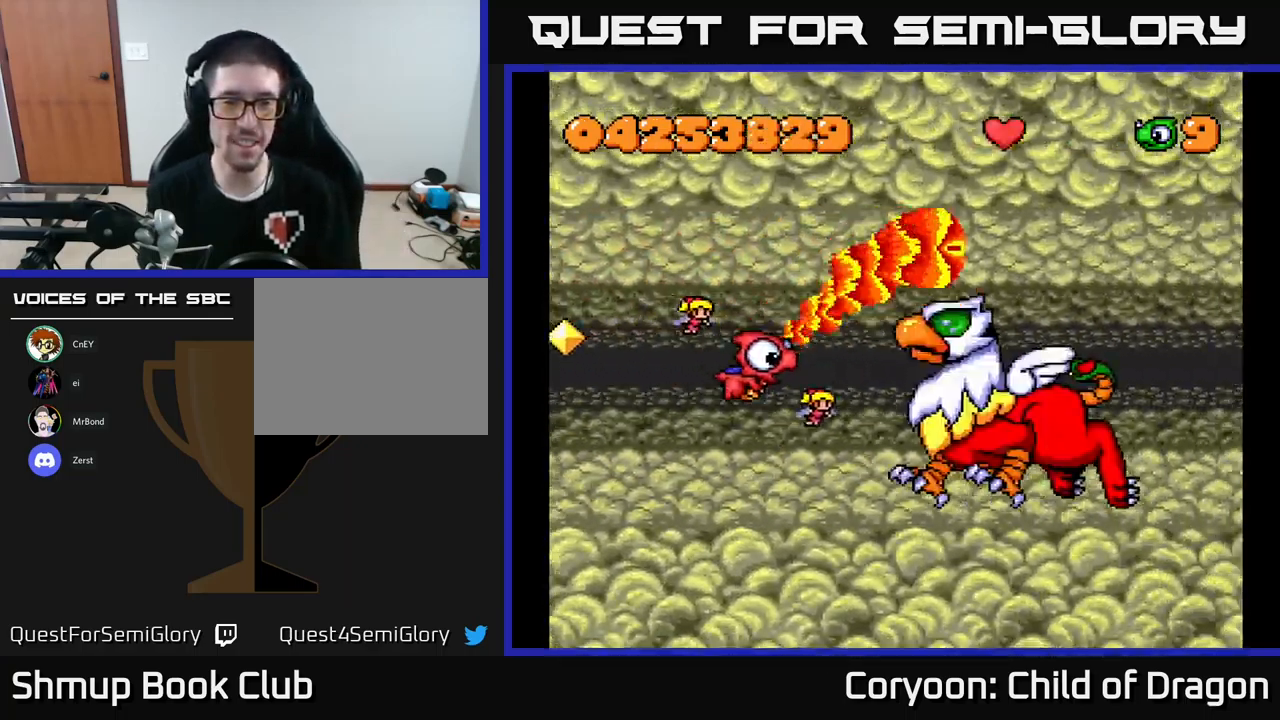
{"buttons": ["X", "DPAD_UP", "DPAD_LEFT"], "left_stick": "center", "events": [[217, "DPAD_RIGHT", "up"], [367, "DPAD_DOWN", "up"], [367, "DPAD_LEFT", "down"], [450, "DPAD_UP", "down"]]}
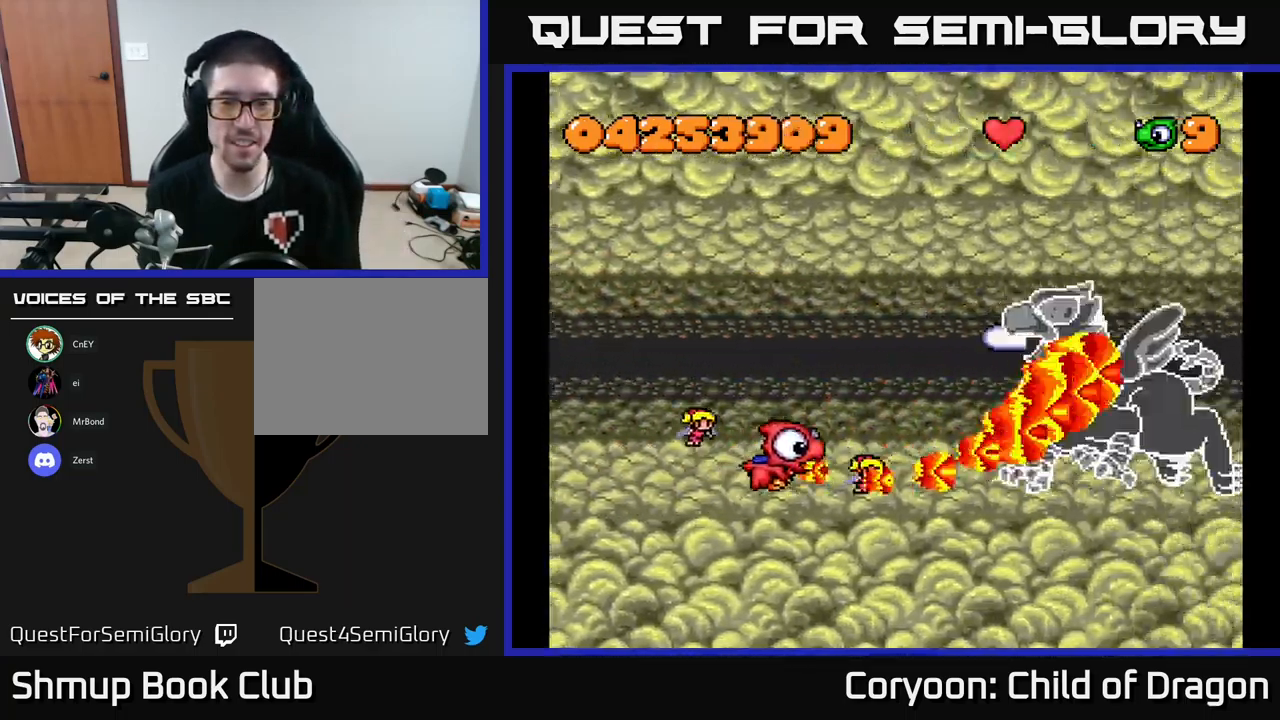
{"buttons": ["X", "DPAD_DOWN", "DPAD_LEFT"], "left_stick": "center", "events": [[100, "DPAD_LEFT", "up"], [283, "DPAD_LEFT", "down"], [317, "DPAD_UP", "up"], [367, "DPAD_DOWN", "down"]]}
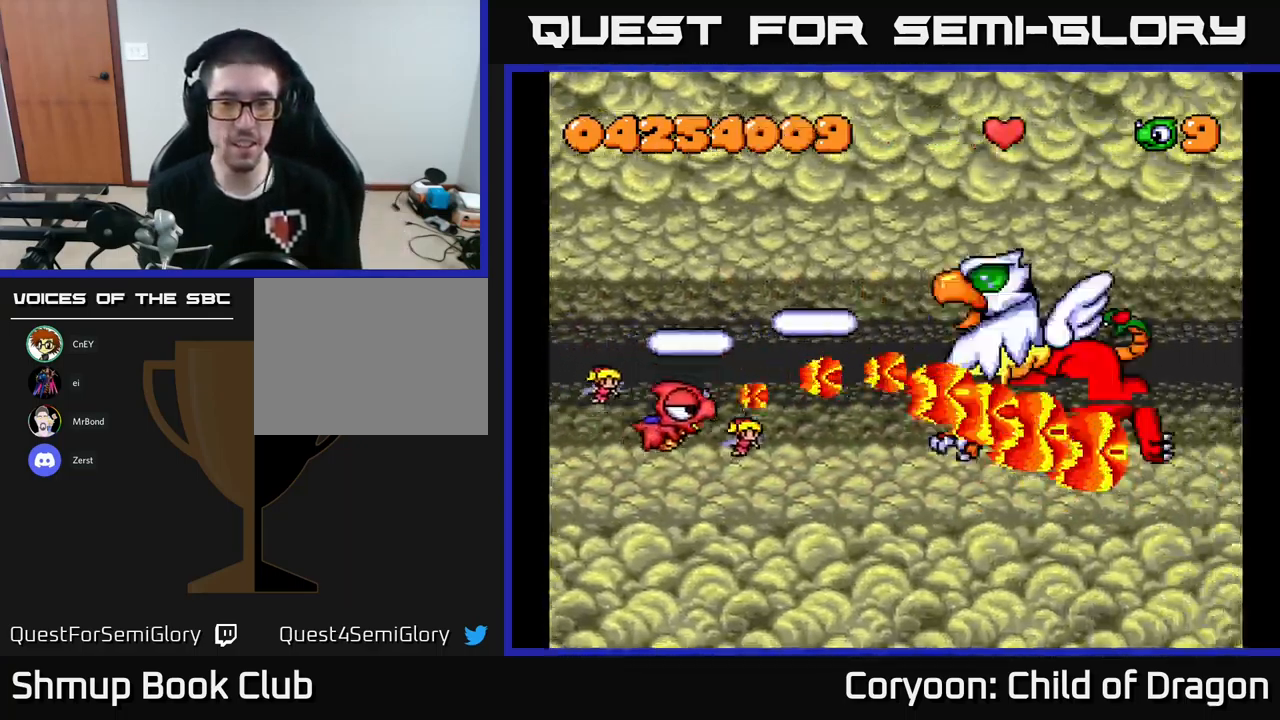
{"buttons": ["X", "DPAD_UP"], "left_stick": "center"}
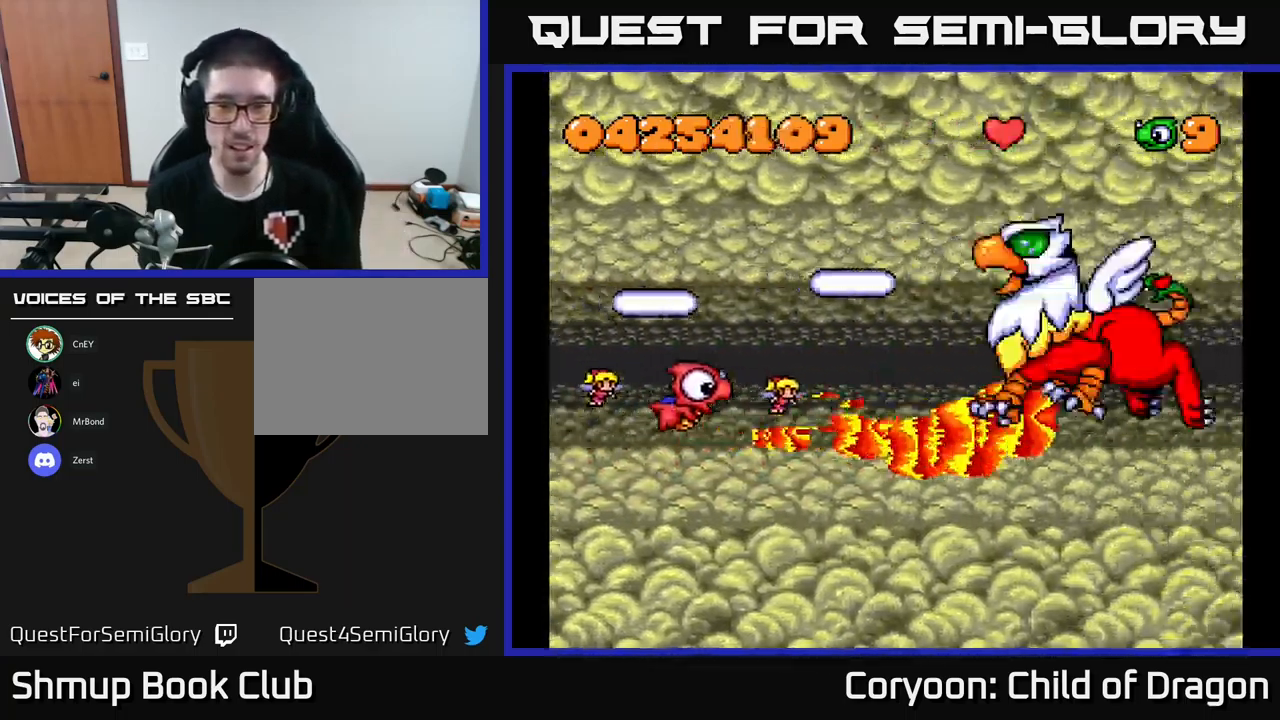
{"buttons": ["X"], "left_stick": "center", "events": [[50, "DPAD_UP", "up"], [67, "DPAD_RIGHT", "down"], [167, "DPAD_UP", "down"], [217, "DPAD_UP", "up"], [300, "DPAD_RIGHT", "up"]]}
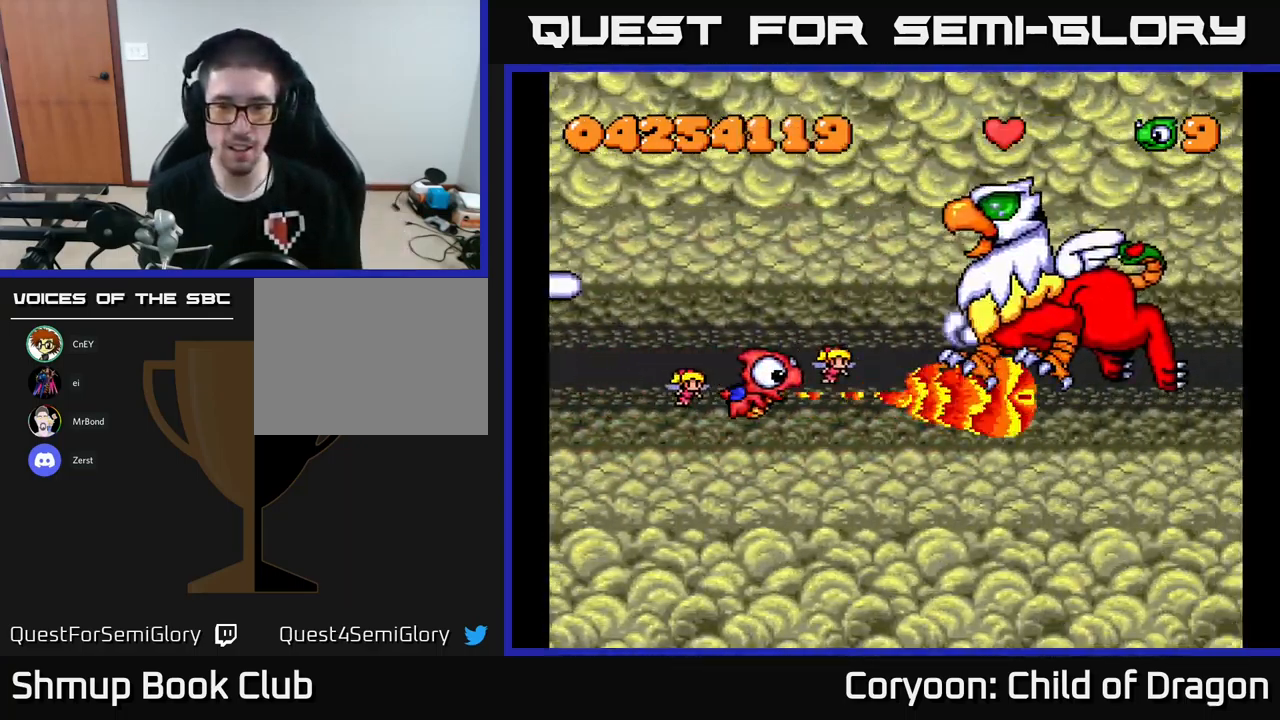
{"buttons": ["X", "DPAD_DOWN"], "left_stick": "center", "events": [[17, "DPAD_LEFT", "down"], [33, "DPAD_UP", "down"], [167, "DPAD_UP", "up"], [283, "DPAD_UP", "down"], [300, "DPAD_LEFT", "up"], [333, "DPAD_UP", "up"], [417, "DPAD_DOWN", "down"]]}
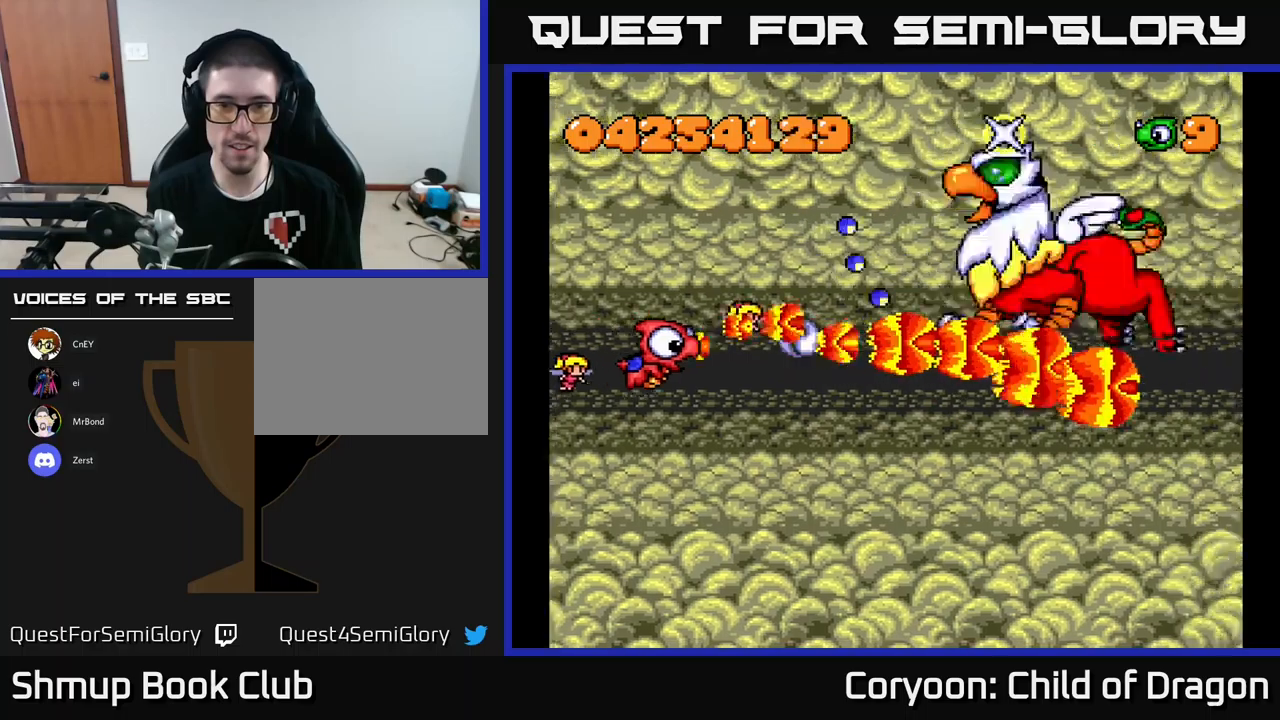
{"buttons": ["X", "DPAD_DOWN", "DPAD_RIGHT"], "left_stick": "center", "events": [[17, "DPAD_DOWN", "up"], [17, "DPAD_LEFT", "down"], [83, "DPAD_UP", "down"], [100, "DPAD_UP", "up"], [150, "DPAD_DOWN", "down"], [167, "DPAD_LEFT", "up"], [500, "DPAD_RIGHT", "down"]]}